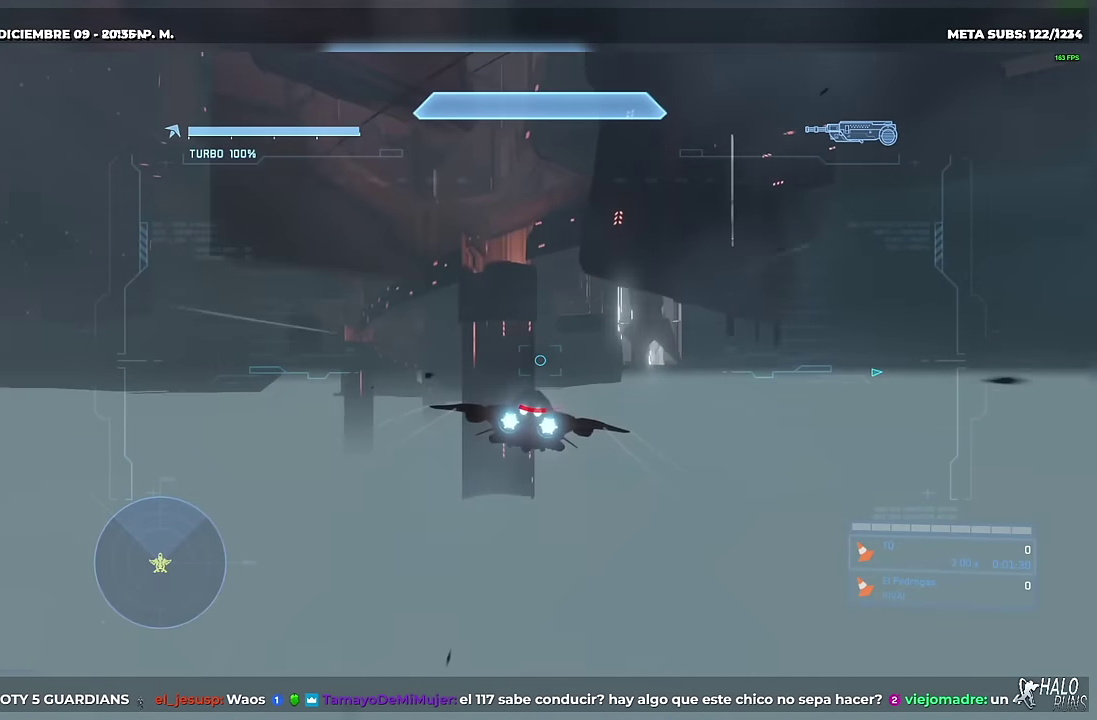
Gameplay with a controller (Xbox layout); each line is a JSON object with the inputs held at the frame after it. This overlay highlights the sticks when they move; stick clicks (L3 R3) are not distinguishable. Not read: DPAD_LEFT DPAD_RIGHT DPAD_UP HOME L3 R3 SELECT START X keyboard_mouse.
{"buttons": ["L2", "R2"], "left_stick": "center", "right_stick": "right"}
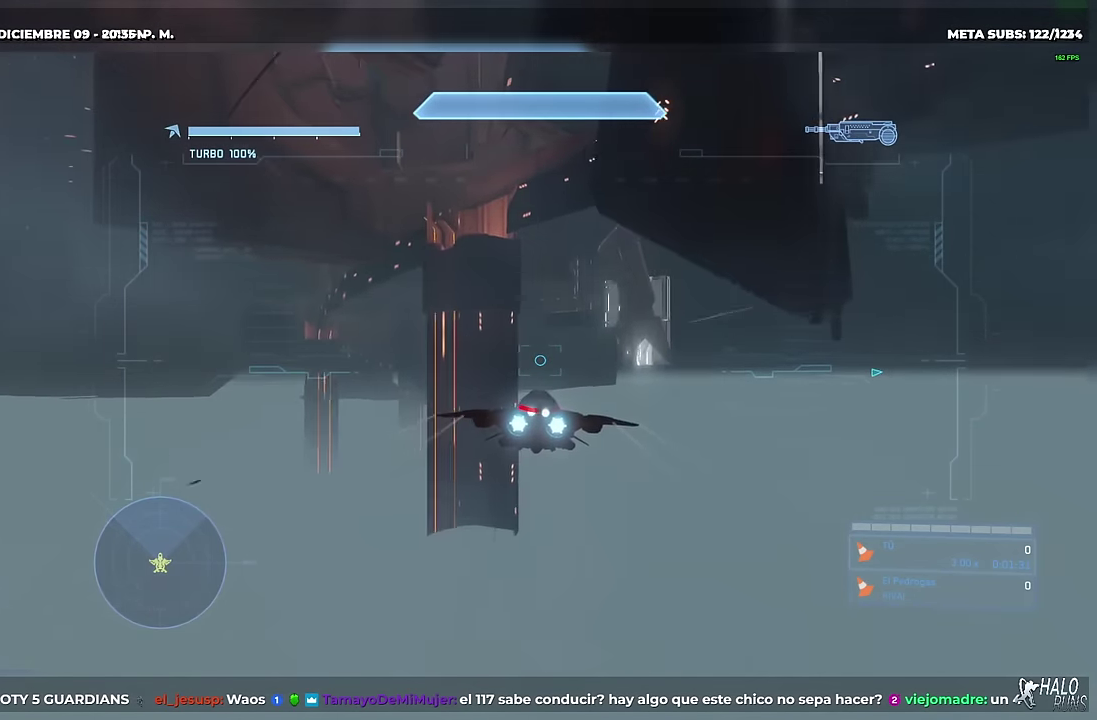
{"buttons": ["B", "L2", "R2"], "left_stick": "center", "right_stick": "right"}
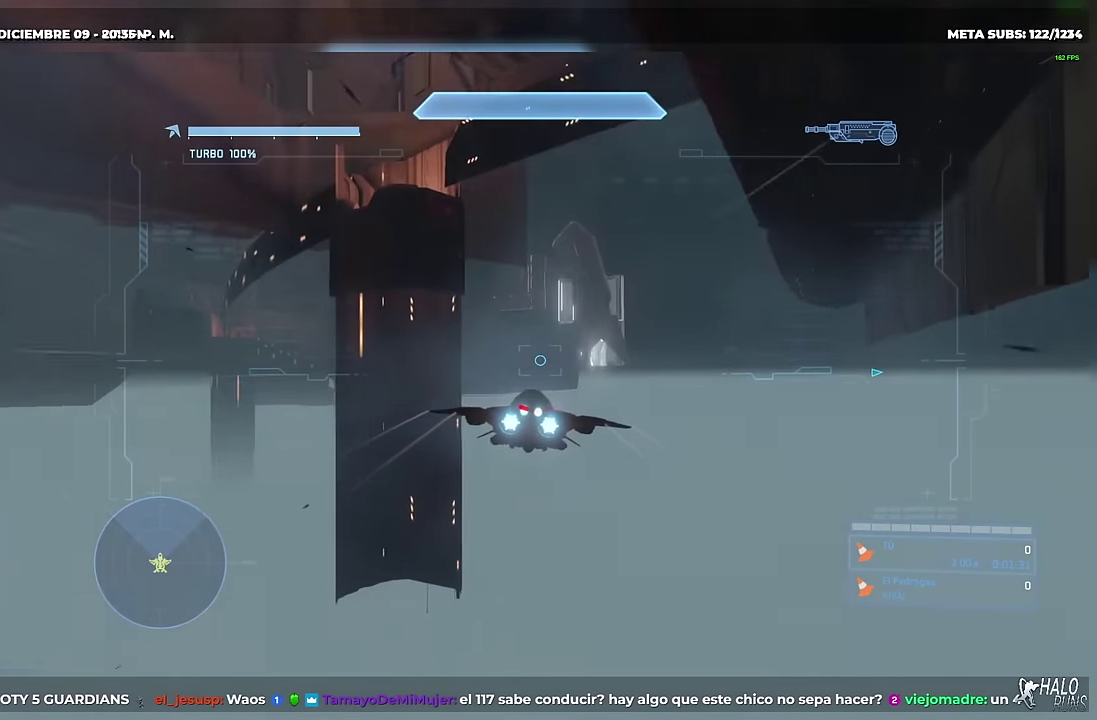
{"buttons": ["L2", "R2"], "left_stick": "center", "right_stick": "down-right"}
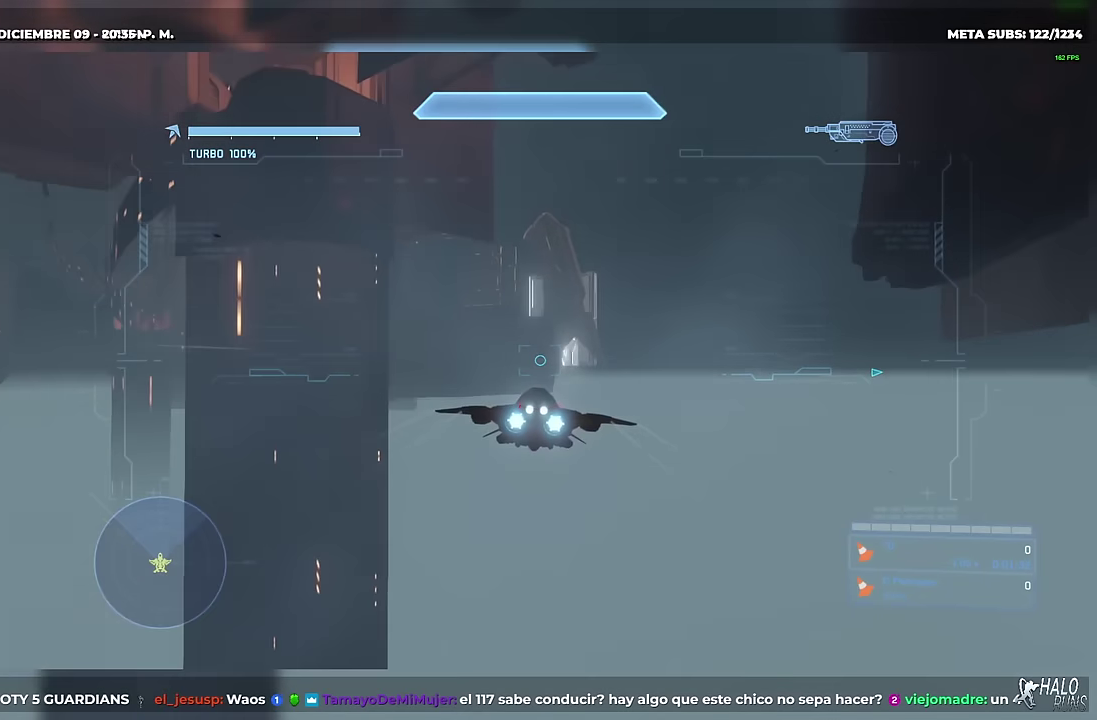
{"buttons": ["L2", "R2"], "left_stick": "center", "right_stick": "center"}
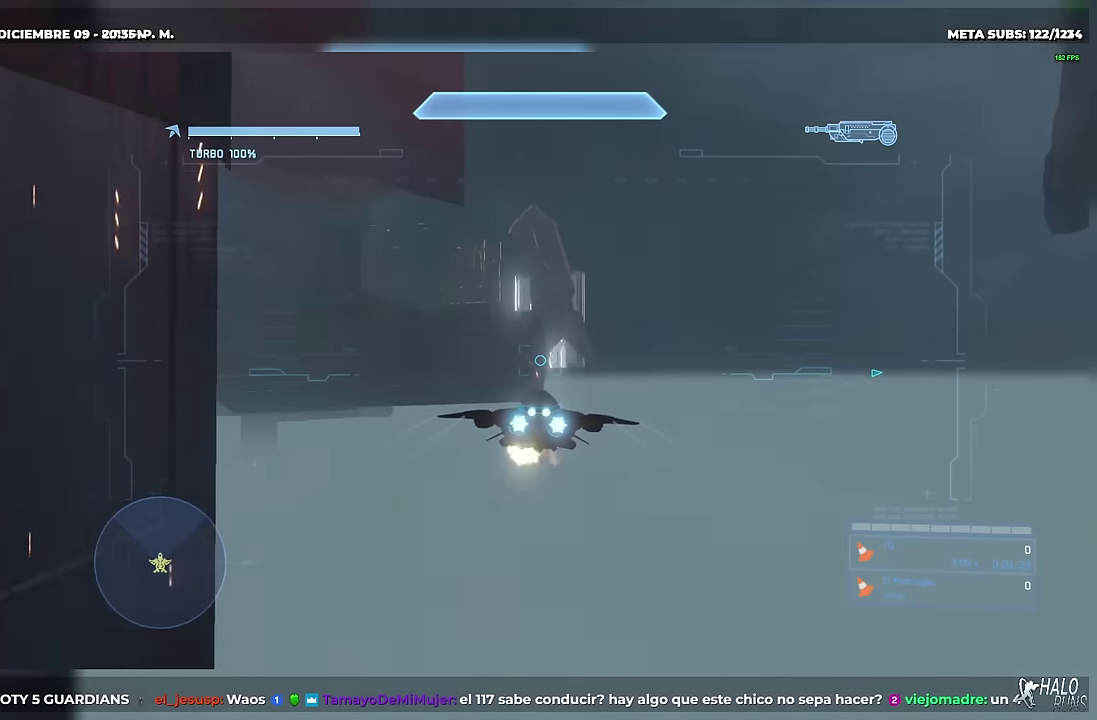
{"buttons": ["B", "L2", "R2"], "left_stick": "center", "right_stick": "right"}
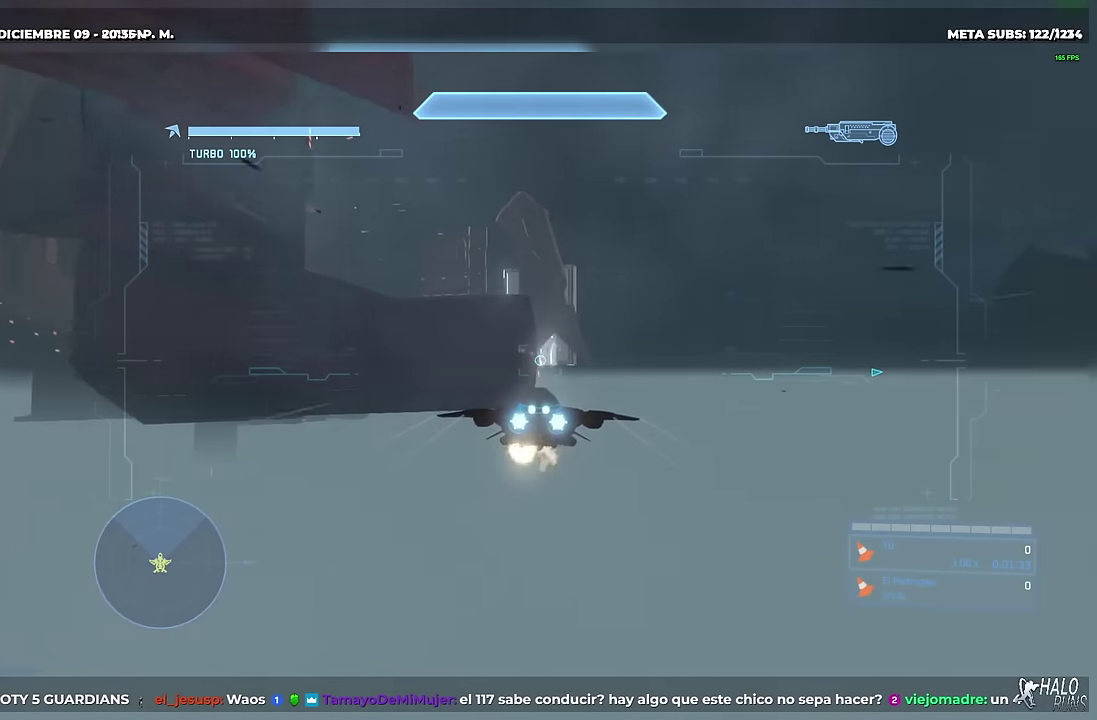
{"buttons": ["L2", "R2"], "left_stick": "center", "right_stick": "center"}
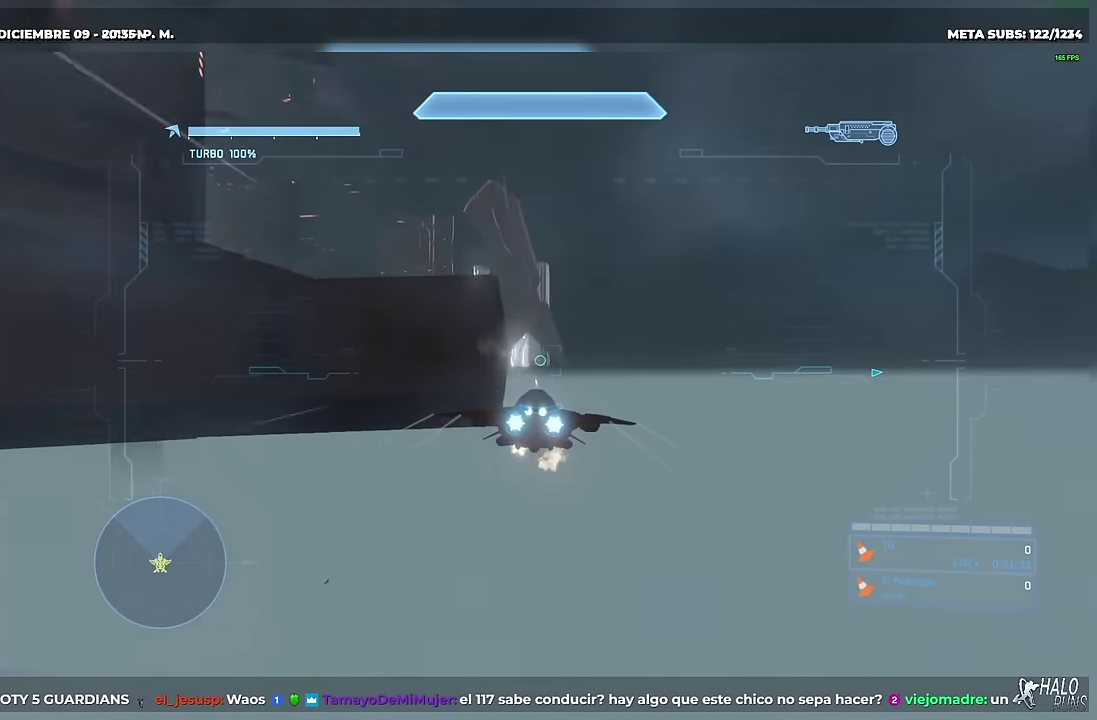
{"buttons": ["L2", "R2"], "left_stick": "center", "right_stick": "left"}
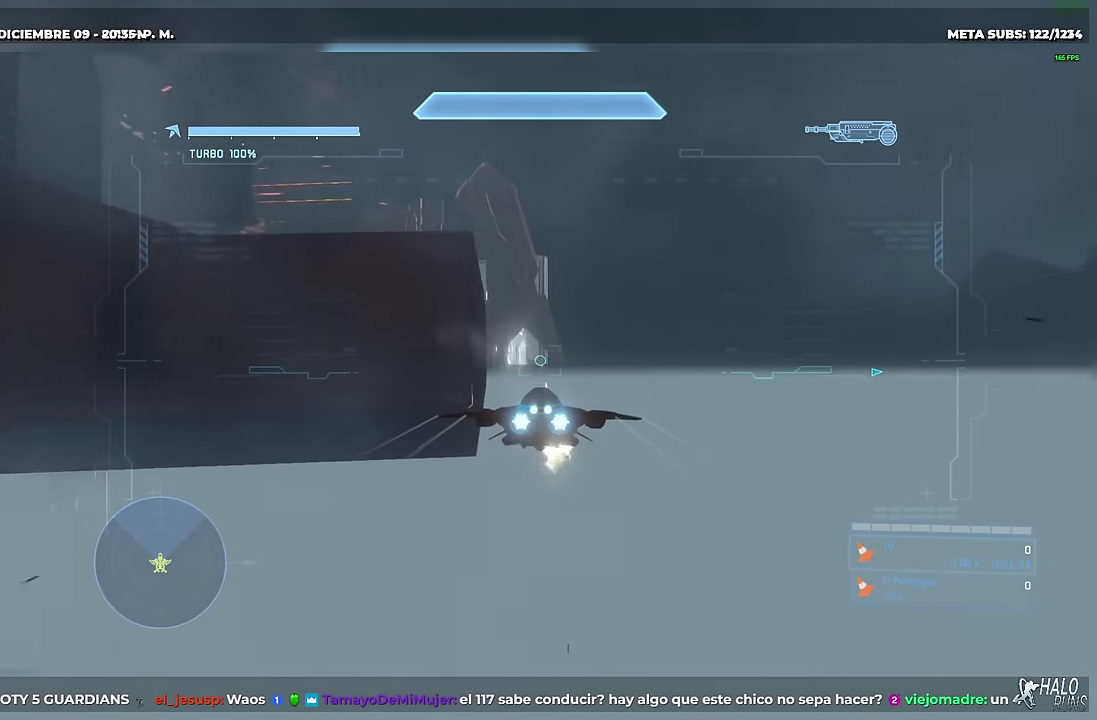
{"buttons": ["L2", "R2"], "left_stick": "center", "right_stick": "left"}
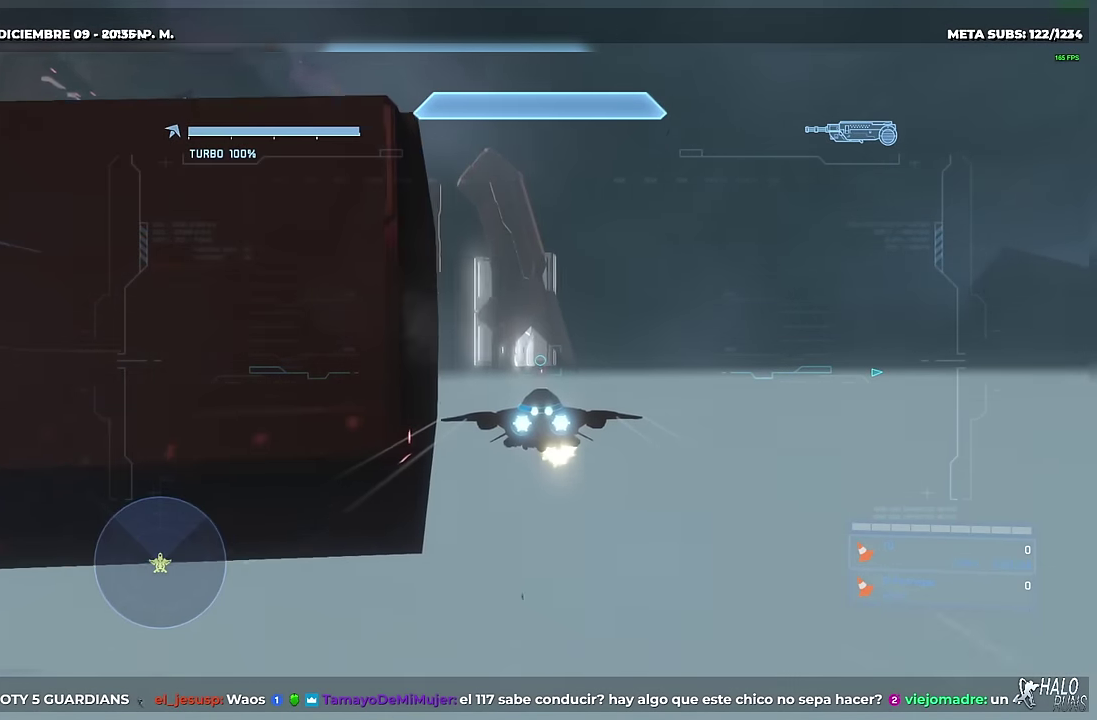
{"buttons": ["B", "L2", "R2"], "left_stick": "center", "right_stick": "right"}
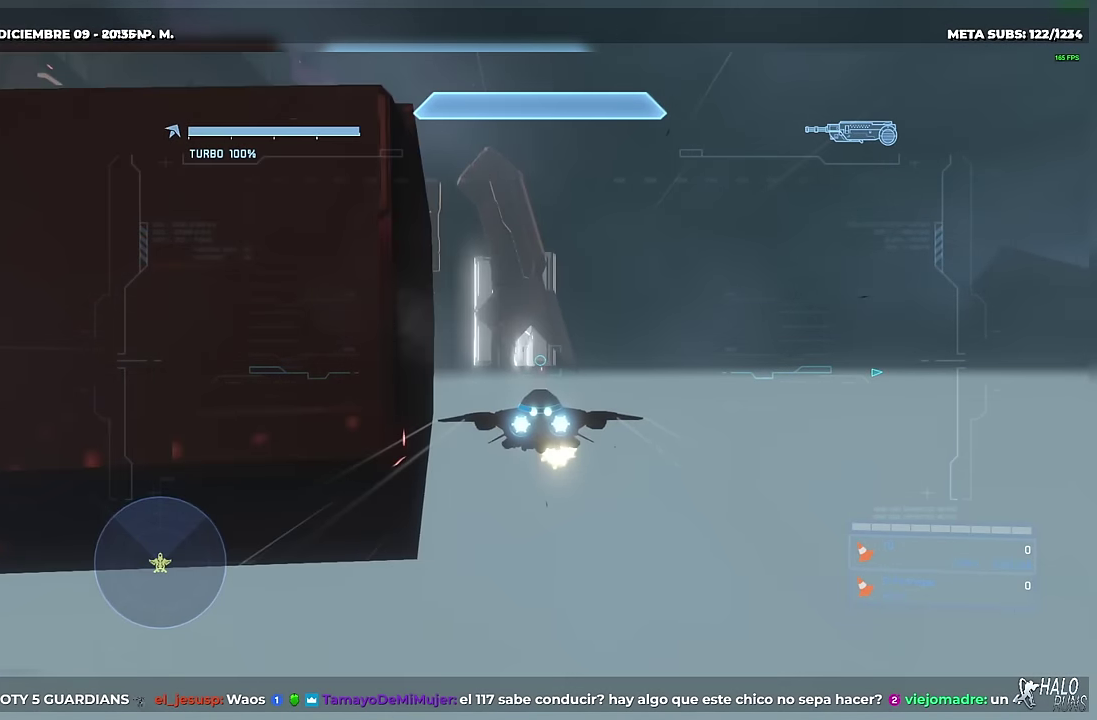
{"buttons": ["B", "L1", "L2", "R1", "R2"], "left_stick": "center", "right_stick": "right"}
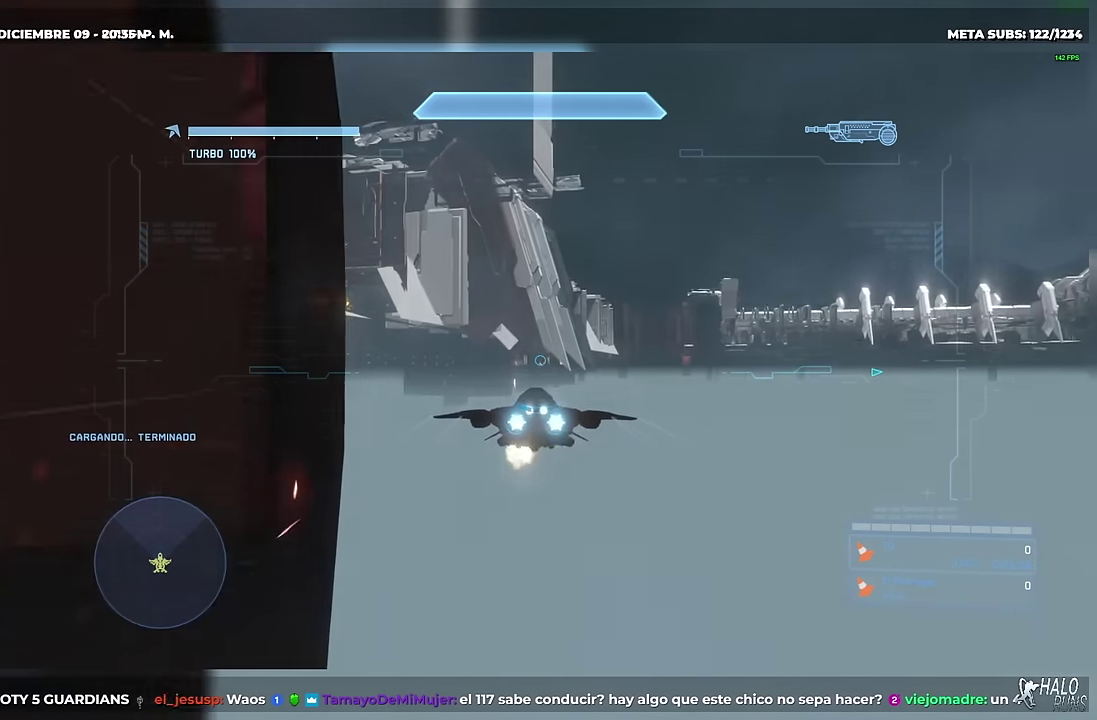
{"buttons": ["B", "L2", "R2"], "left_stick": "center", "right_stick": "up-right"}
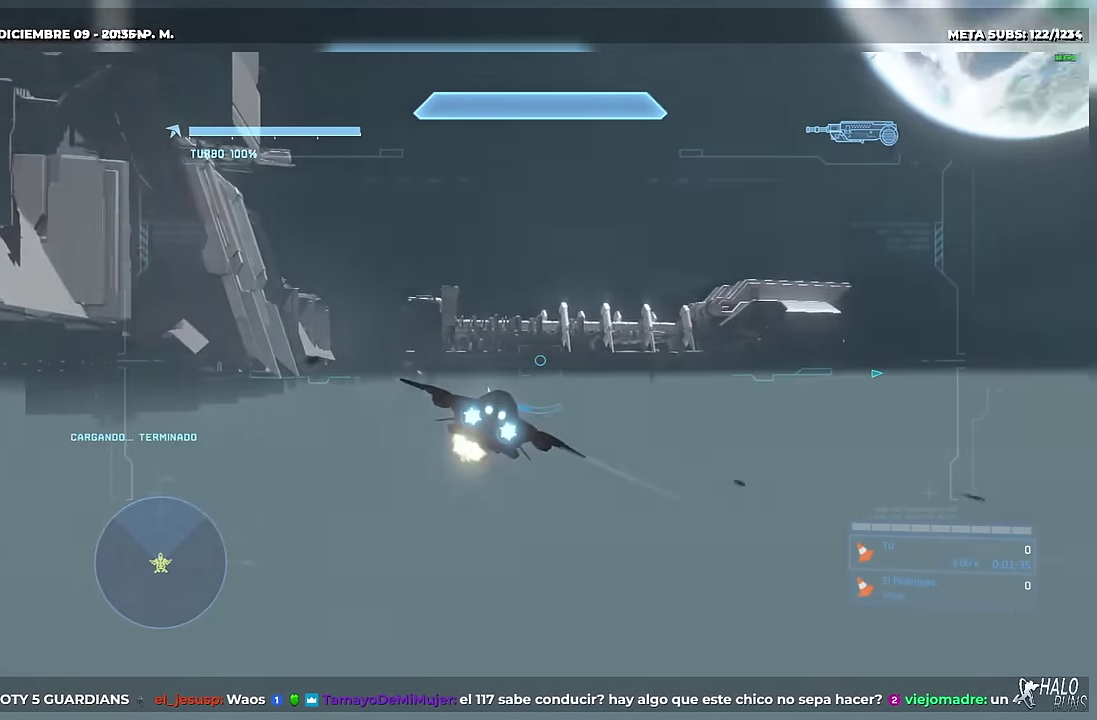
{"buttons": ["B", "L2", "R2"], "left_stick": "center", "right_stick": "right"}
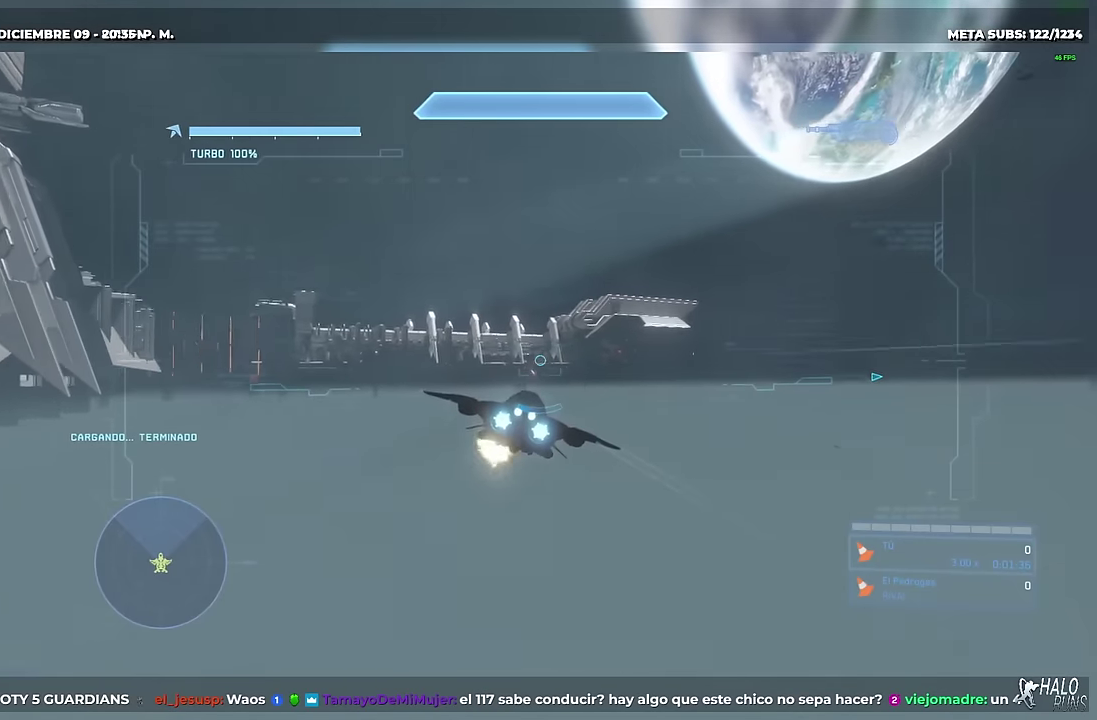
{"buttons": ["L2", "R2"], "left_stick": "center", "right_stick": "center"}
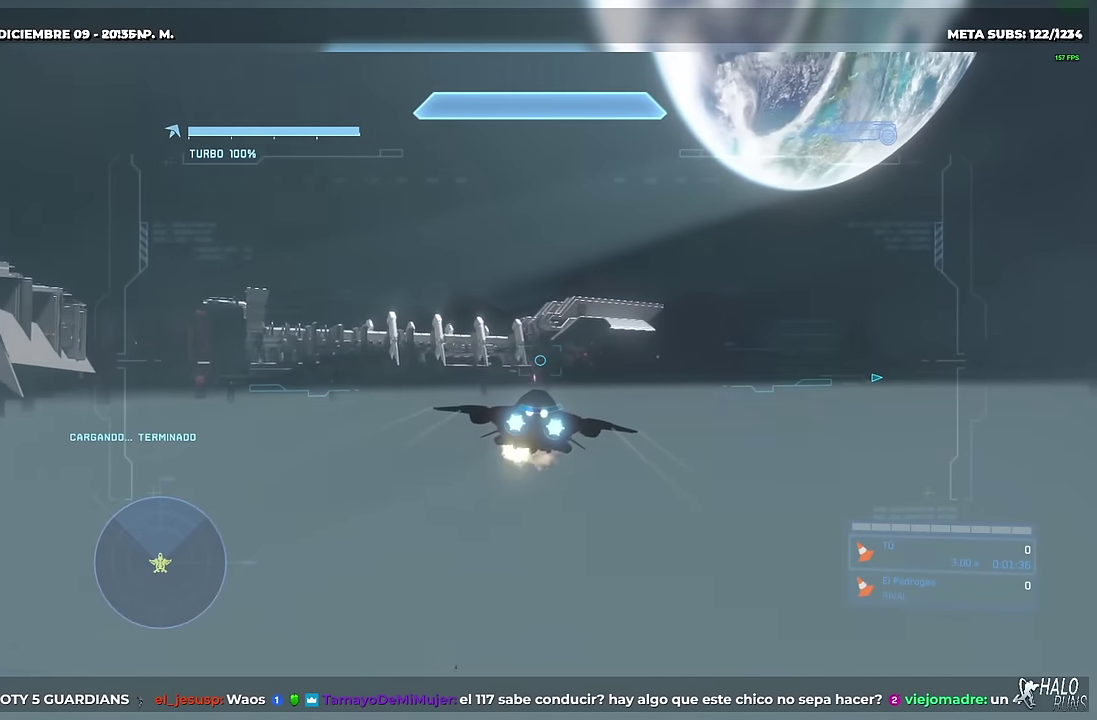
{"buttons": ["L2", "R2"], "left_stick": "center", "right_stick": "center"}
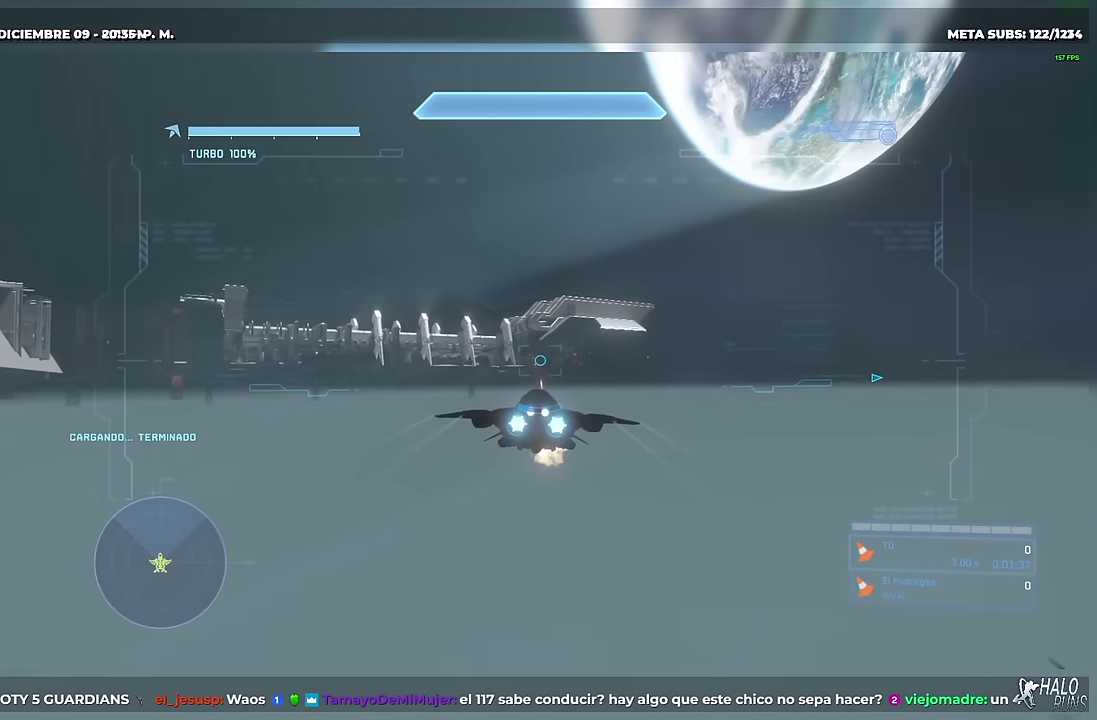
{"buttons": ["B", "L2", "R2"], "left_stick": "center", "right_stick": "right"}
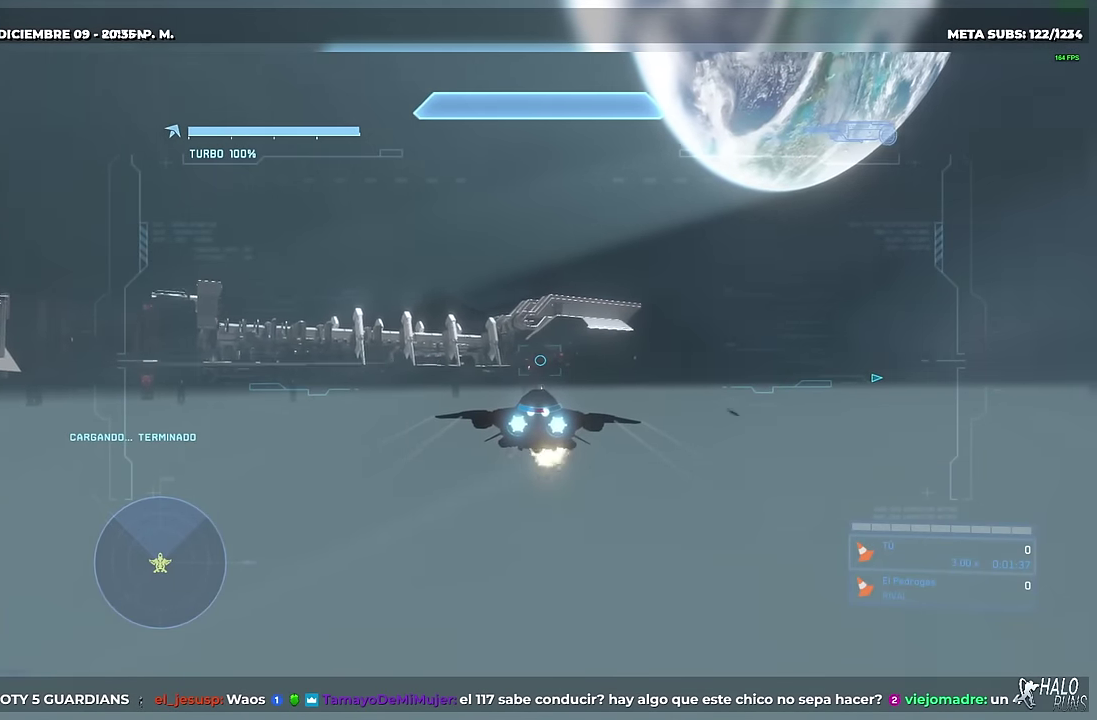
{"buttons": ["L2", "R2"], "left_stick": "center", "right_stick": "up-left"}
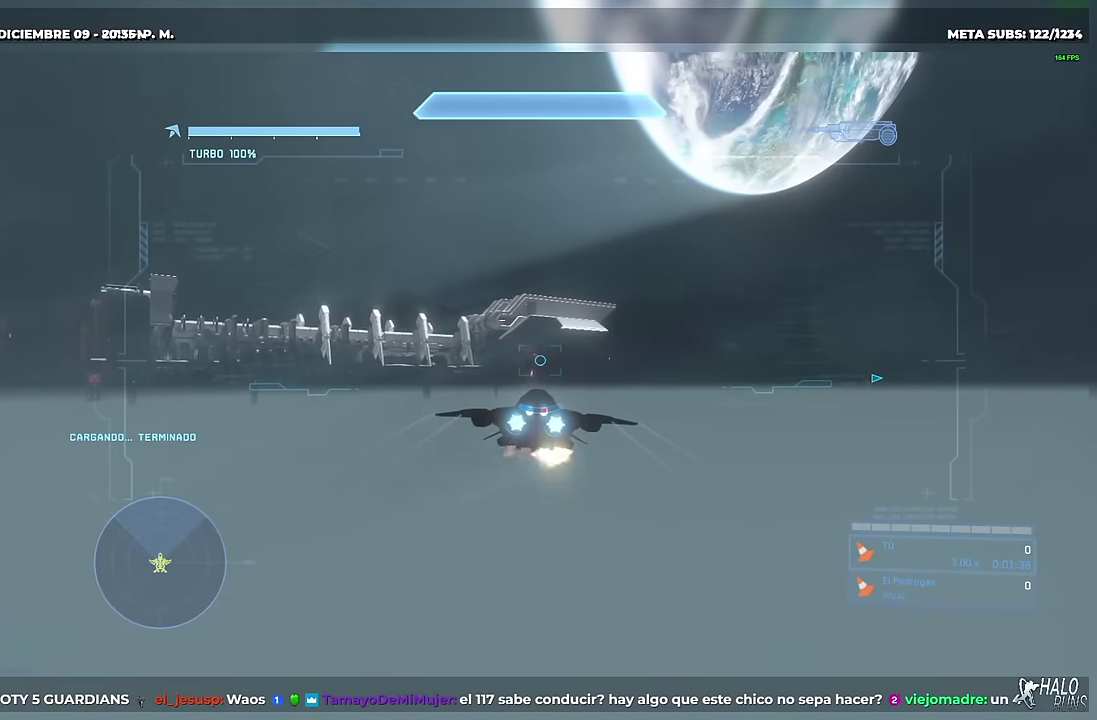
{"buttons": ["L2", "R2"], "left_stick": "center", "right_stick": "center"}
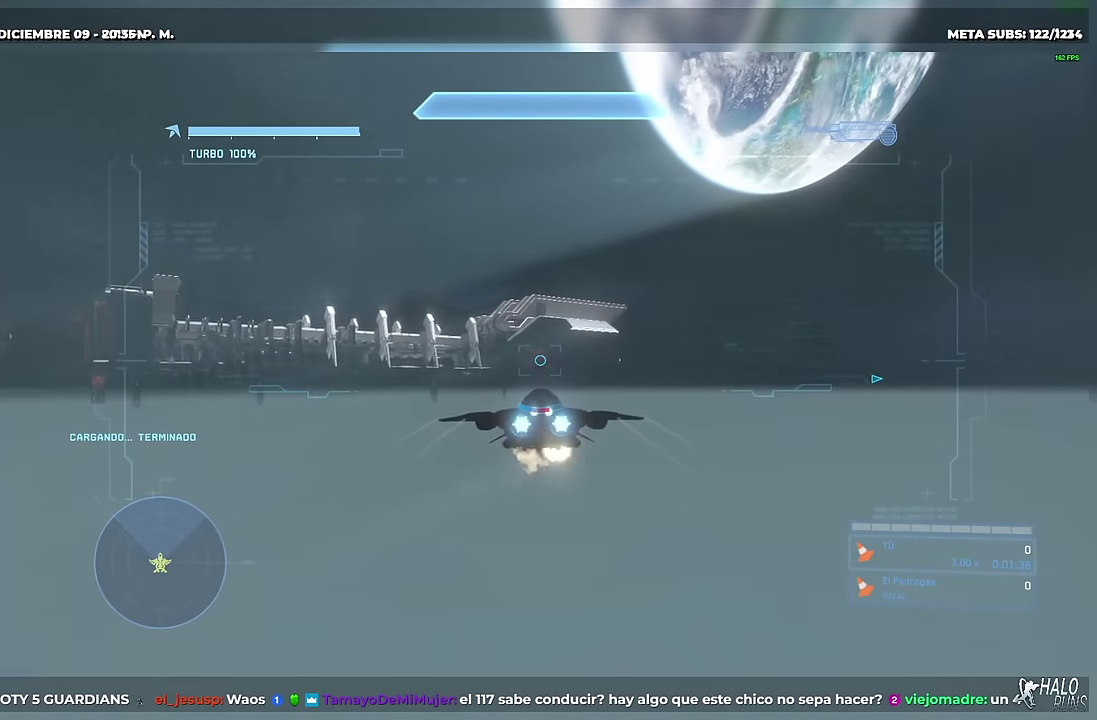
{"buttons": ["L2", "R2"], "left_stick": "center", "right_stick": "center"}
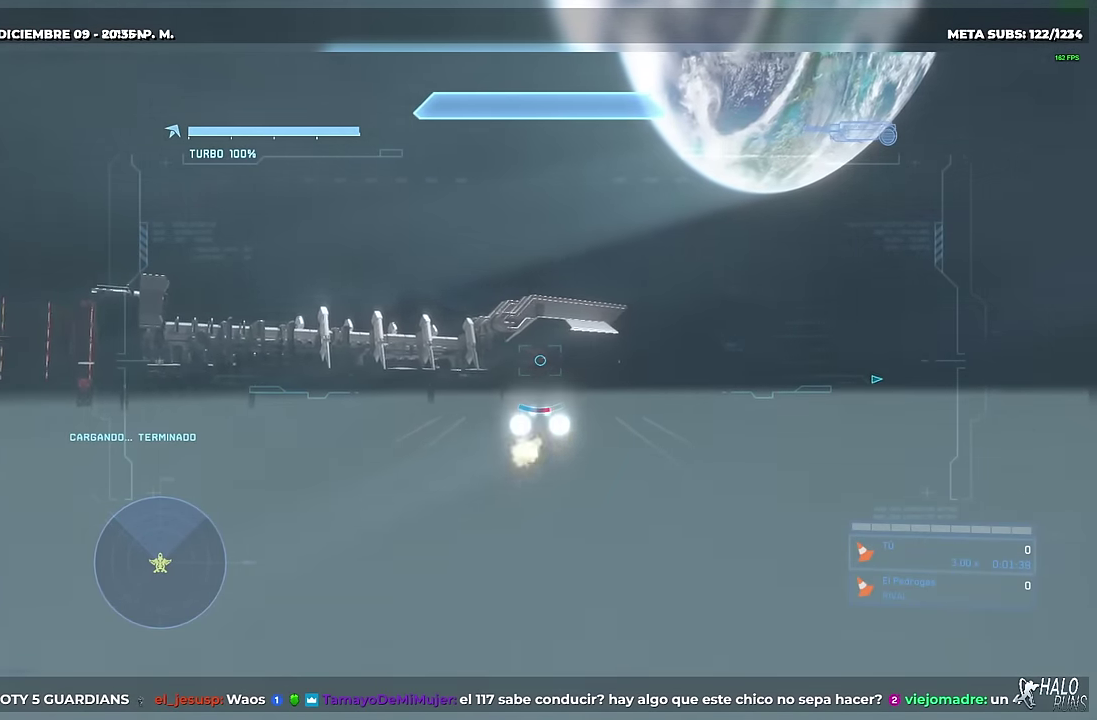
{"buttons": ["L2", "R2"], "left_stick": "center", "right_stick": "center"}
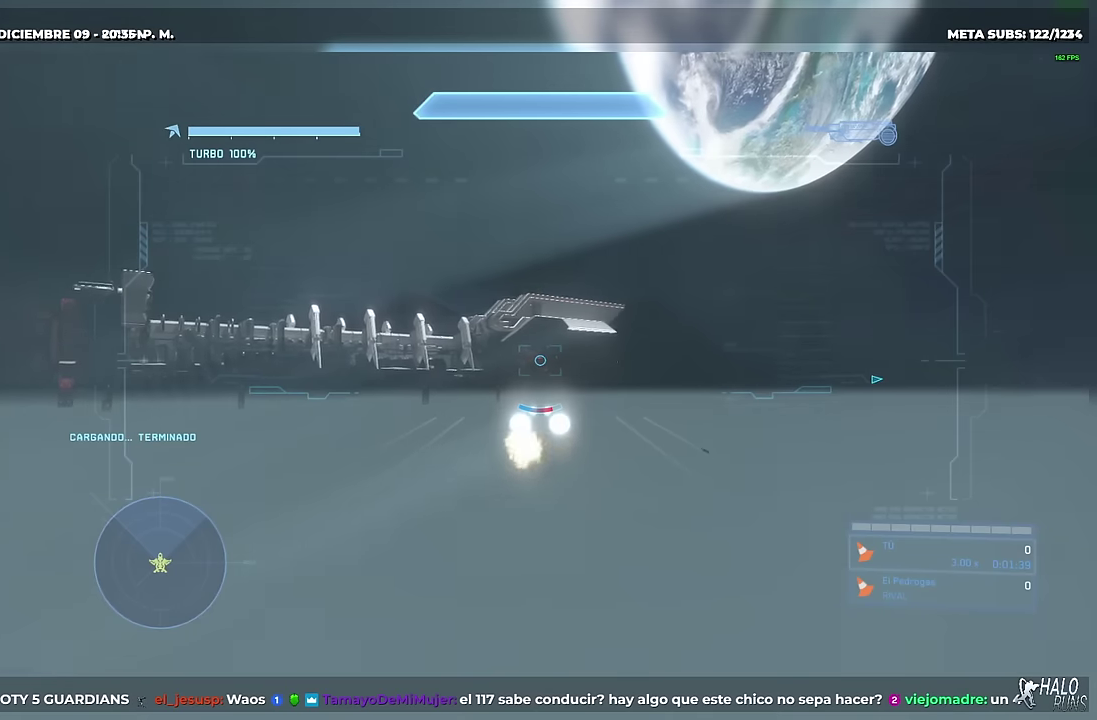
{"buttons": ["L2", "R2"], "left_stick": "center", "right_stick": "center"}
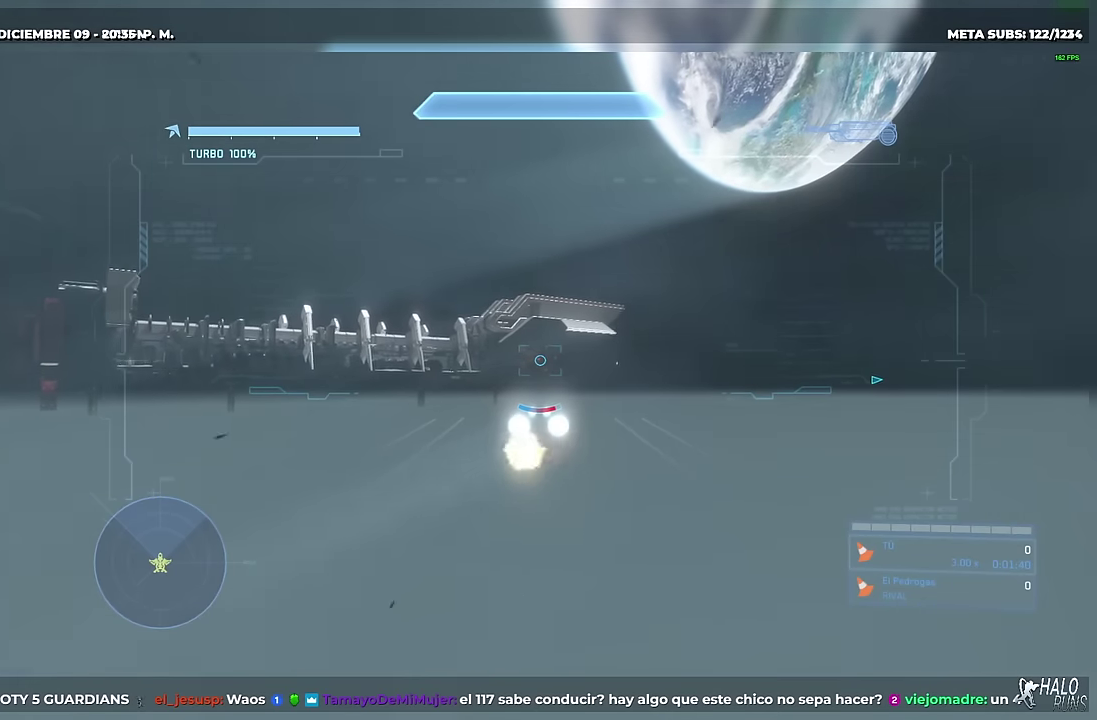
{"buttons": ["L2"], "left_stick": "center", "right_stick": "center"}
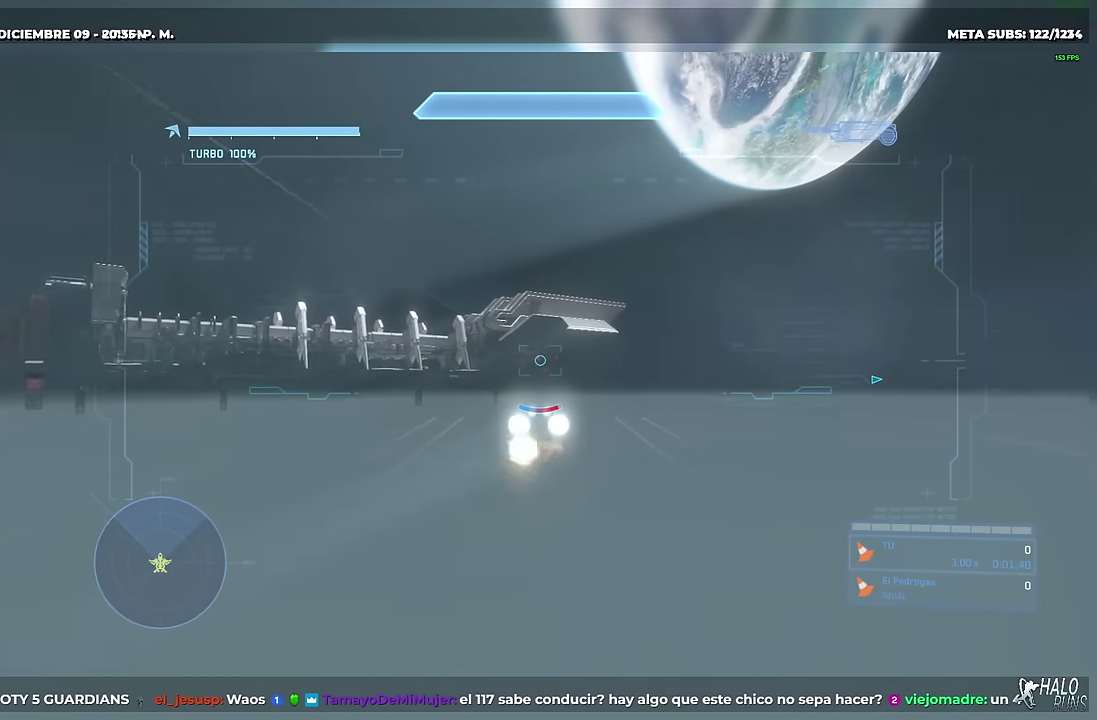
{"buttons": ["L2"], "left_stick": "center", "right_stick": "center"}
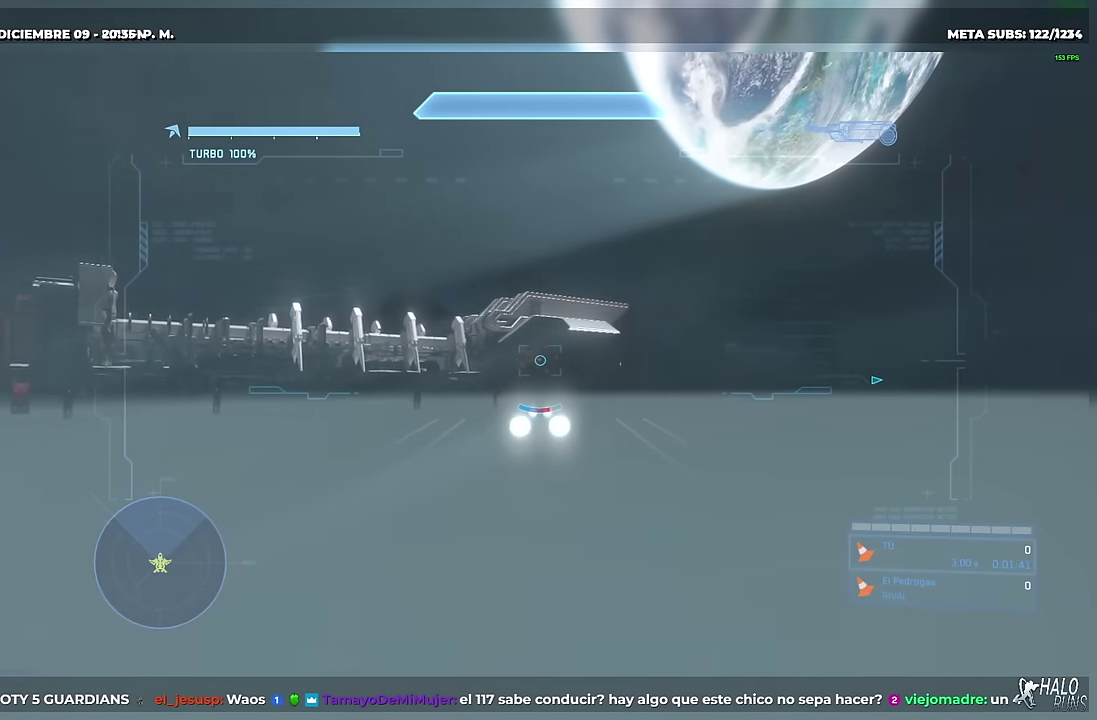
{"buttons": ["L2"], "left_stick": "center", "right_stick": "center"}
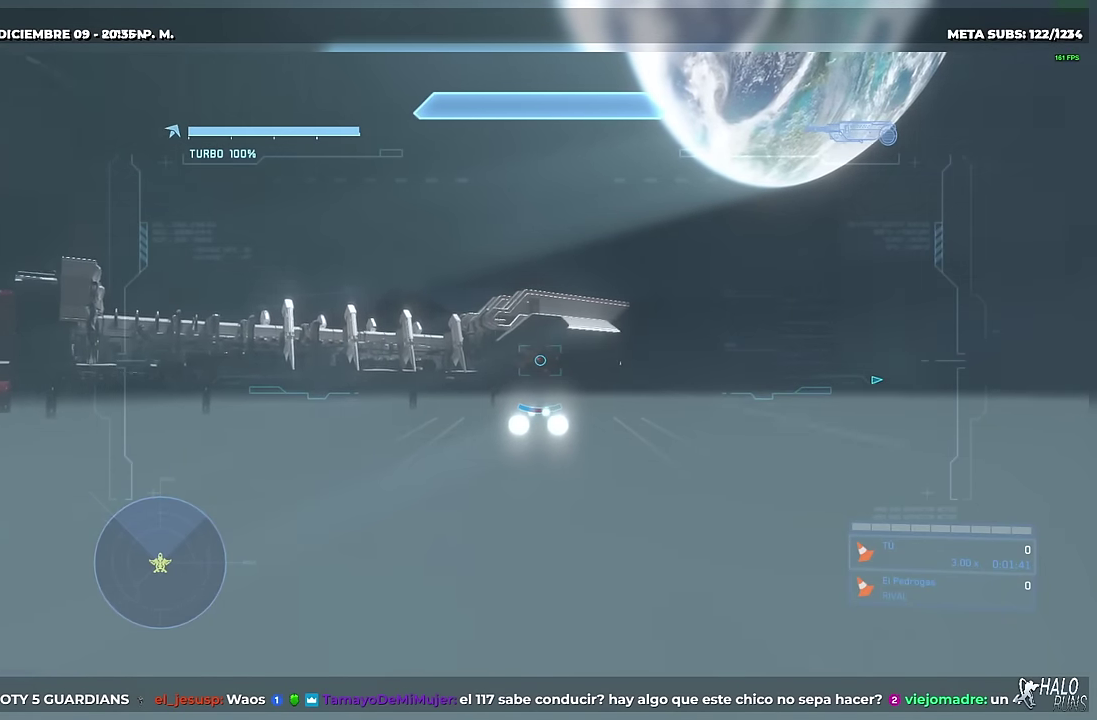
{"buttons": ["L2", "R2"], "left_stick": "center", "right_stick": "center"}